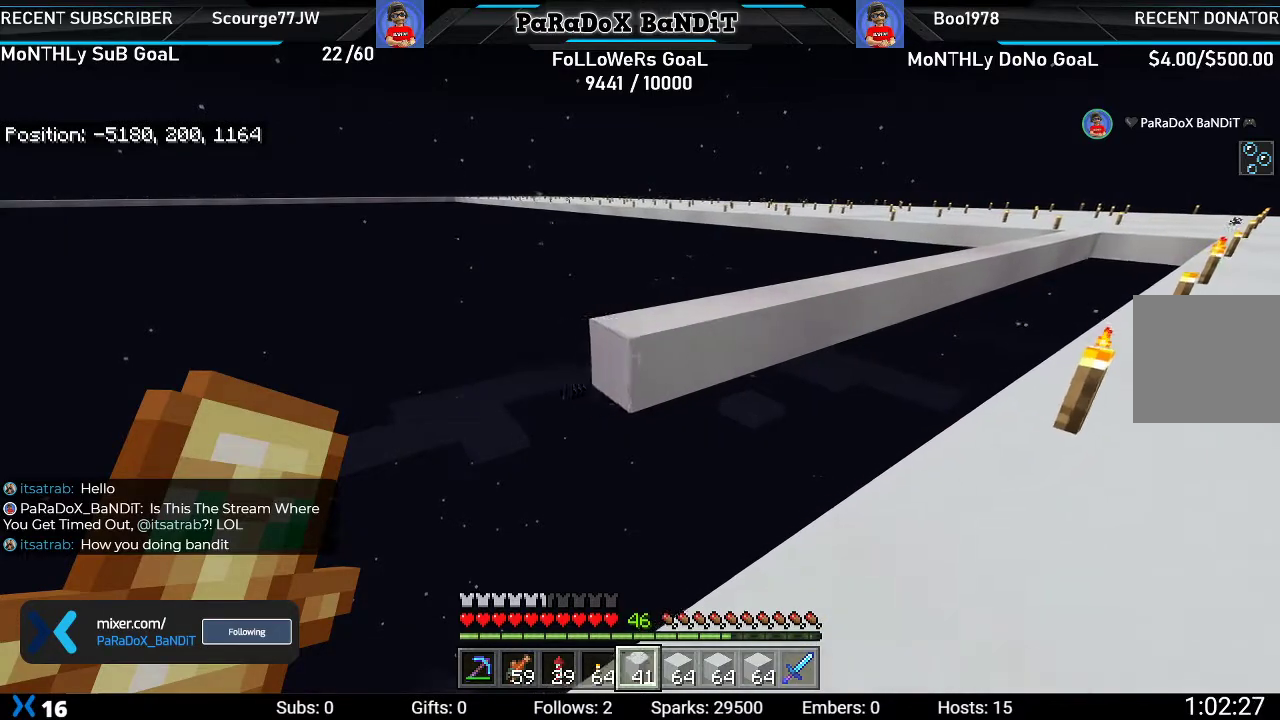
Gameplay with a controller (Xbox layout); each line is a JSON object with the inputs held at the frame after it. "events" lists button and stick changes between this image and that frame as [ms after this image, input, new state], when the widget could be followed in between.
{"buttons": ["L2"], "left_stick": "down-left", "right_stick": "center", "events": []}
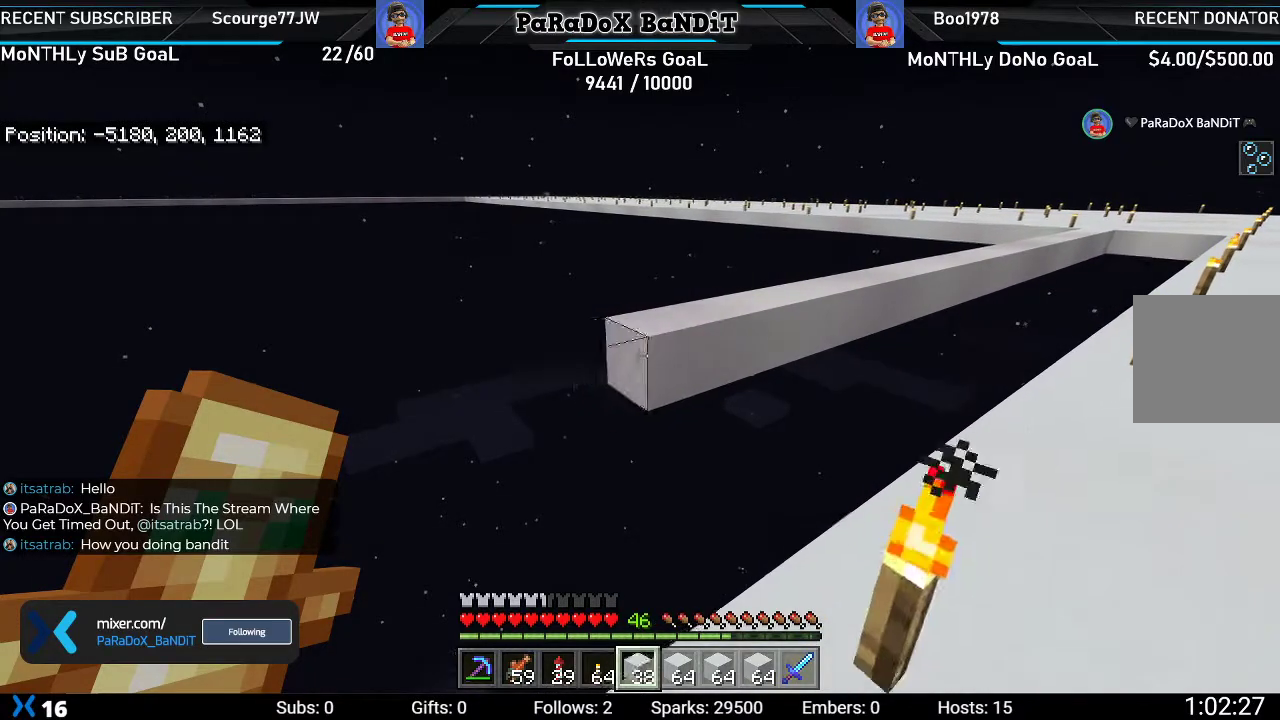
{"buttons": ["L2"], "left_stick": "down-left", "right_stick": "center", "events": []}
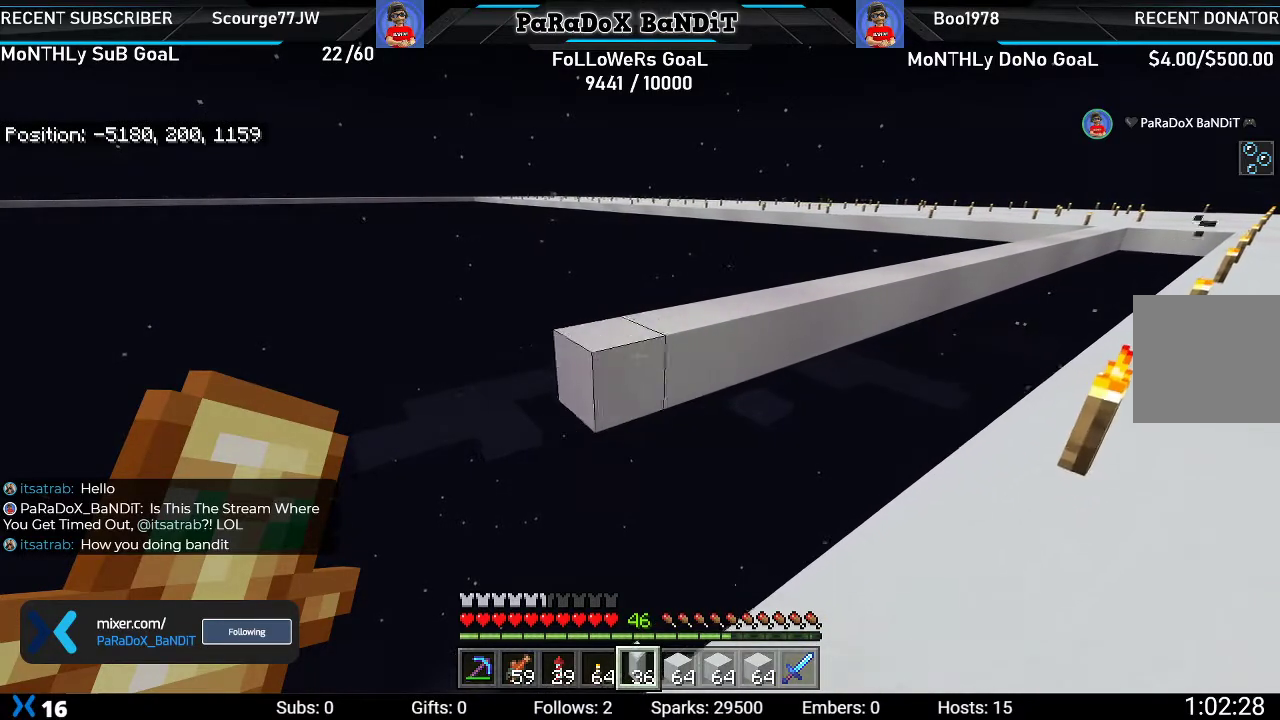
{"buttons": ["L2"], "left_stick": "down-left", "right_stick": "center", "events": []}
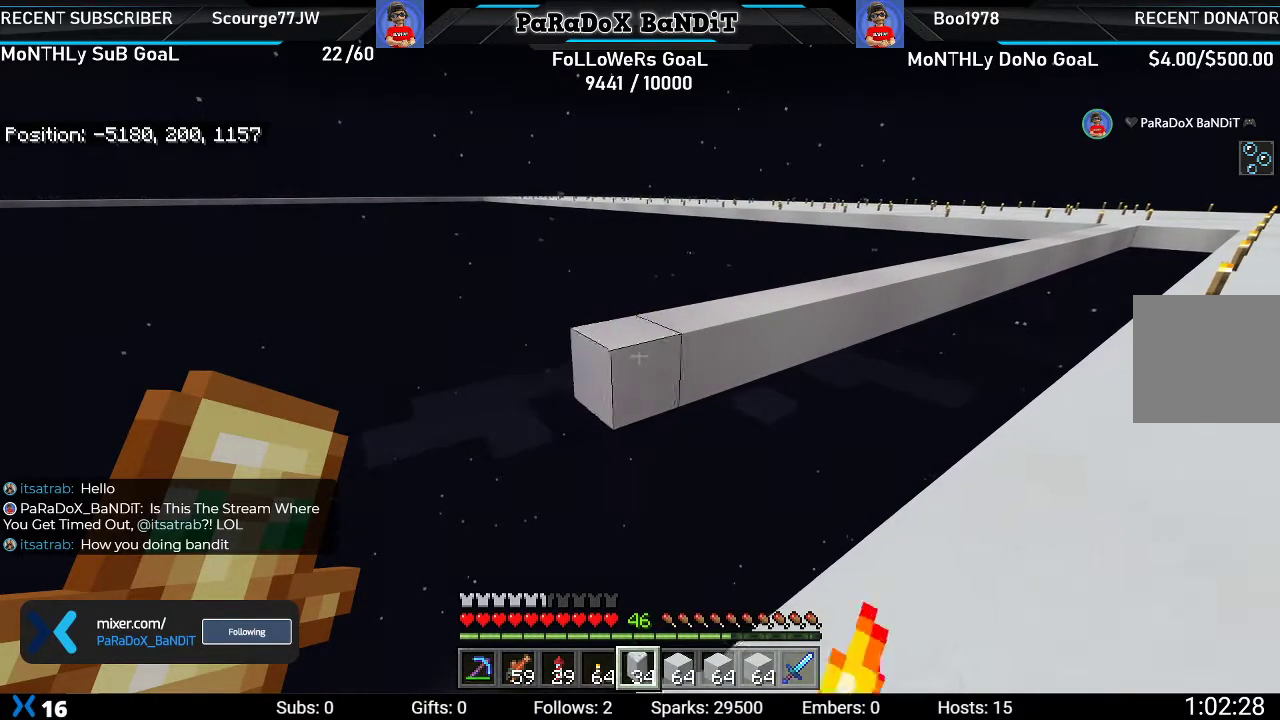
{"buttons": ["L2"], "left_stick": "down-left", "right_stick": "center", "events": []}
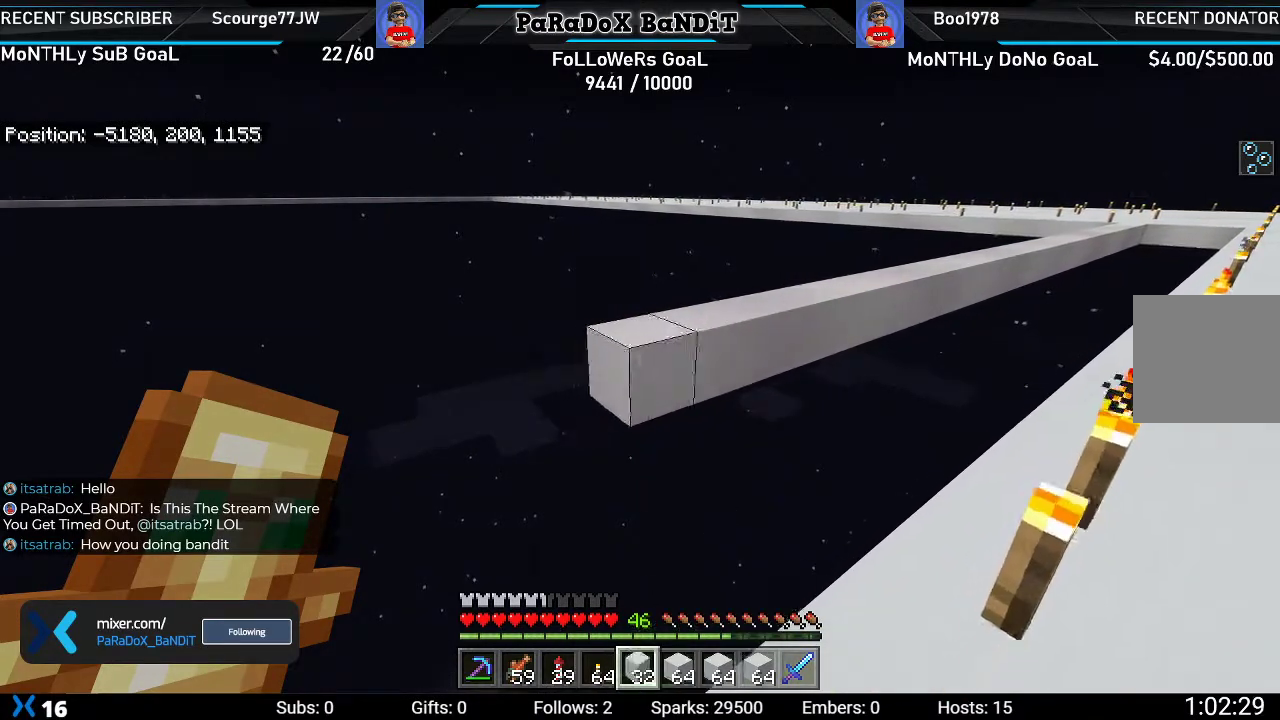
{"buttons": ["L2"], "left_stick": "down-left", "right_stick": "center", "events": []}
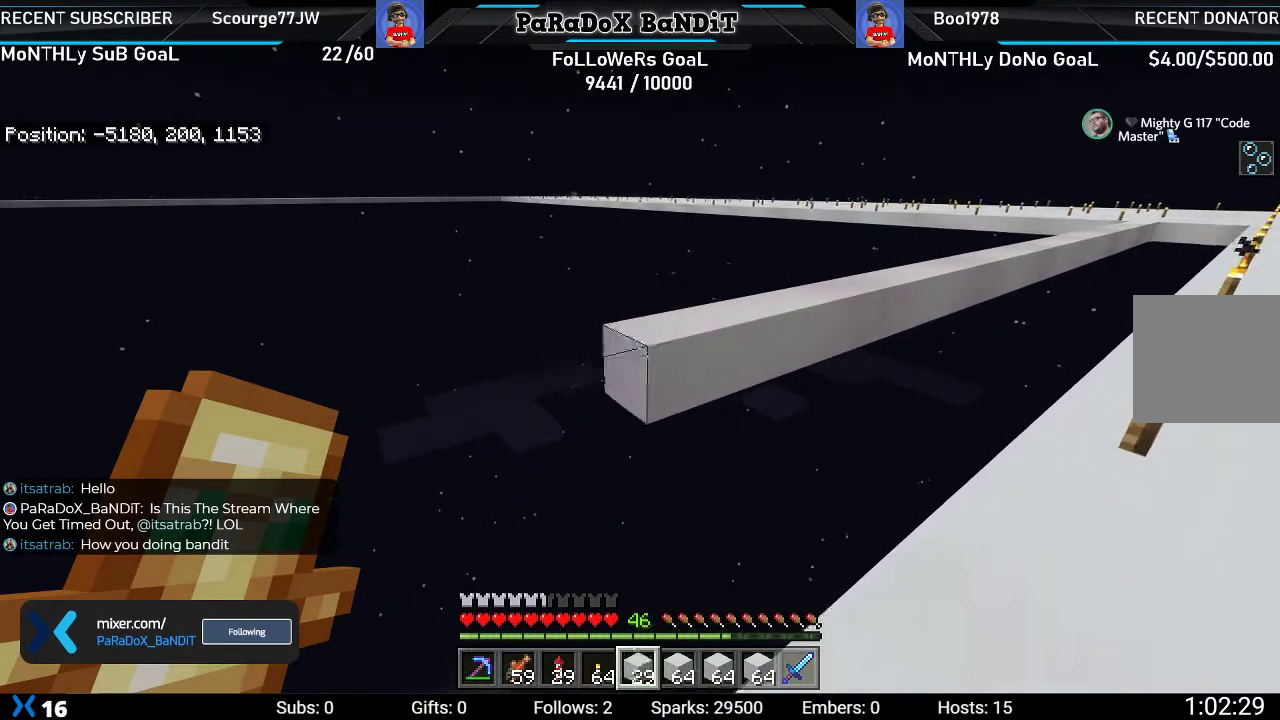
{"buttons": ["L2"], "left_stick": "down-left", "right_stick": "center", "events": []}
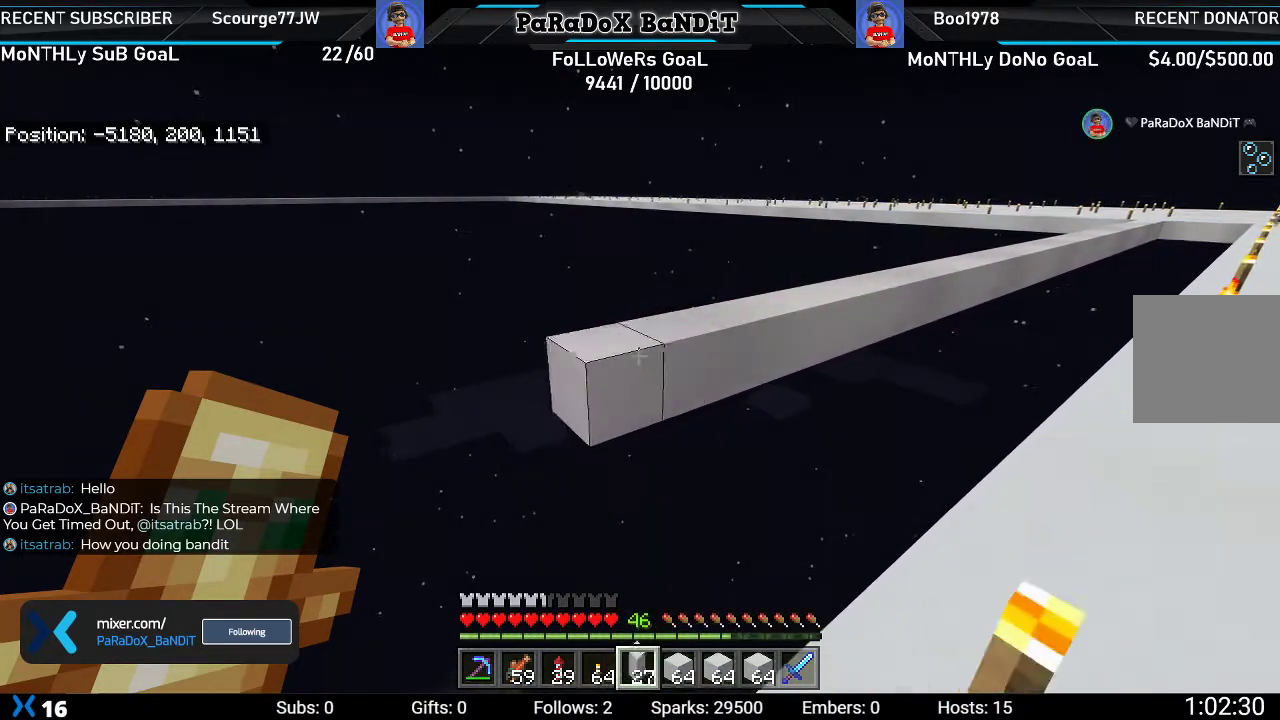
{"buttons": ["L2"], "left_stick": "down-left", "right_stick": "center", "events": []}
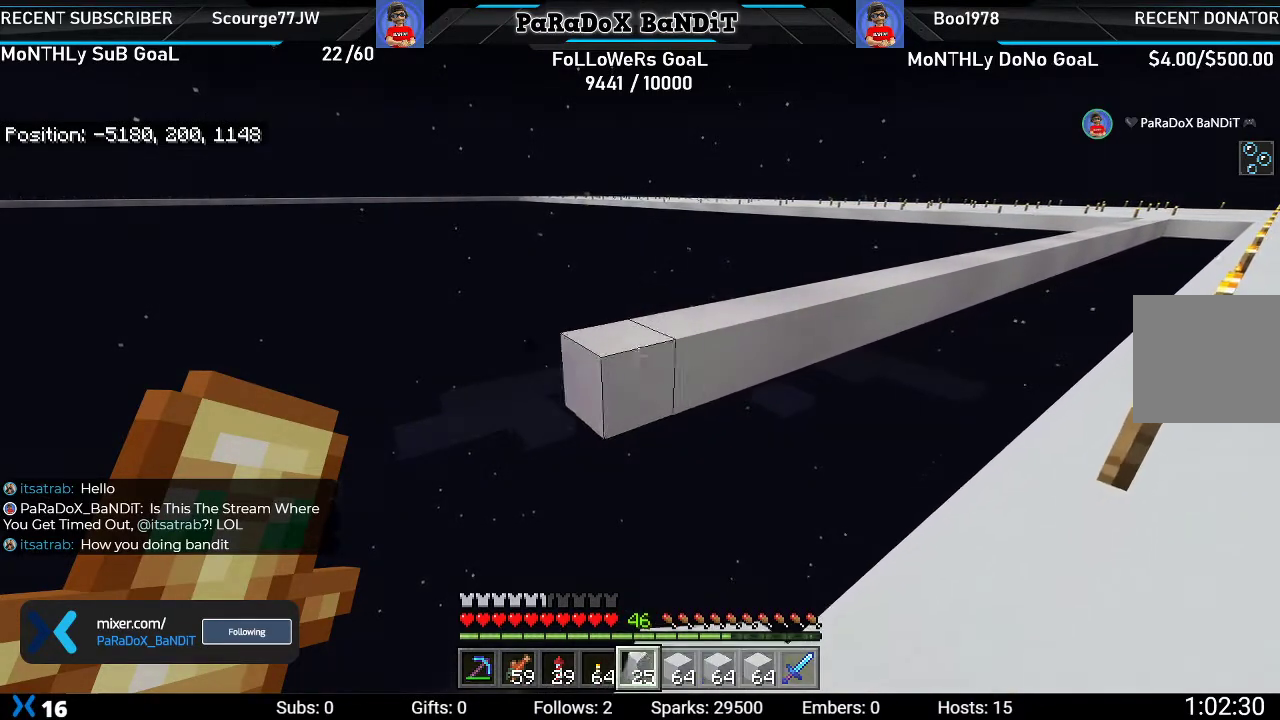
{"buttons": ["L2"], "left_stick": "down-left", "right_stick": "center", "events": []}
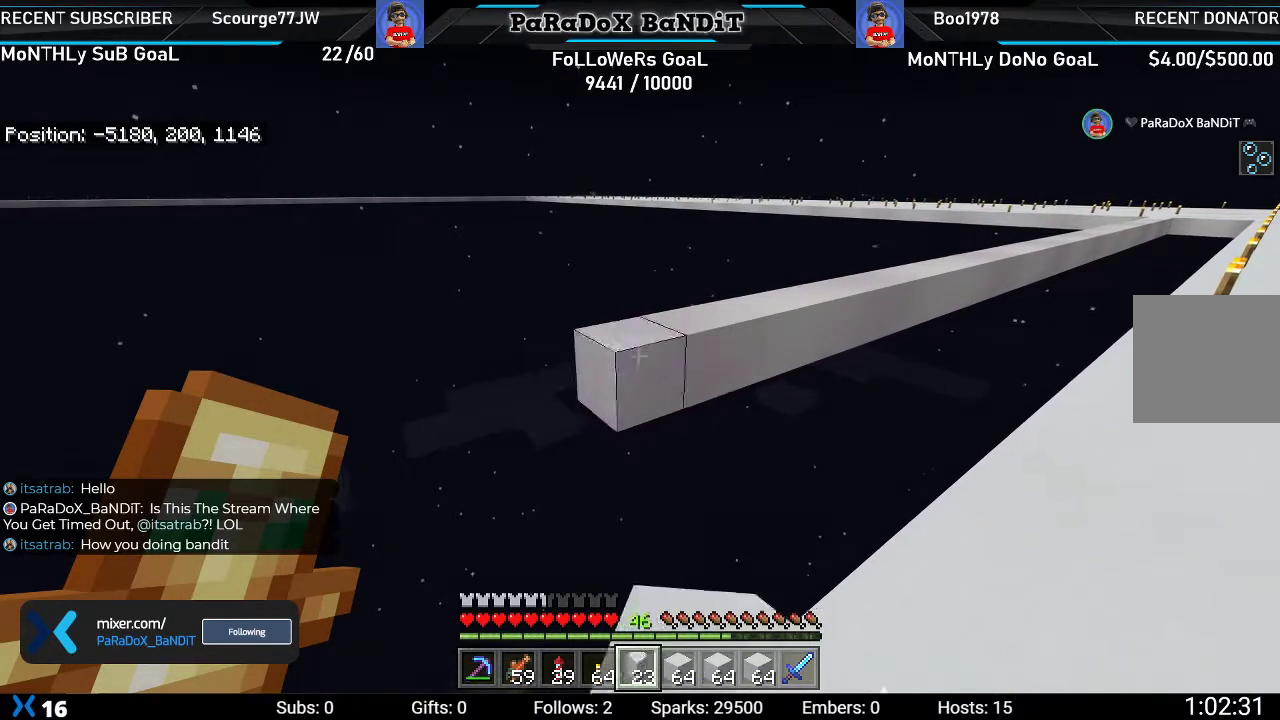
{"buttons": ["L2"], "left_stick": "down-left", "right_stick": "center", "events": []}
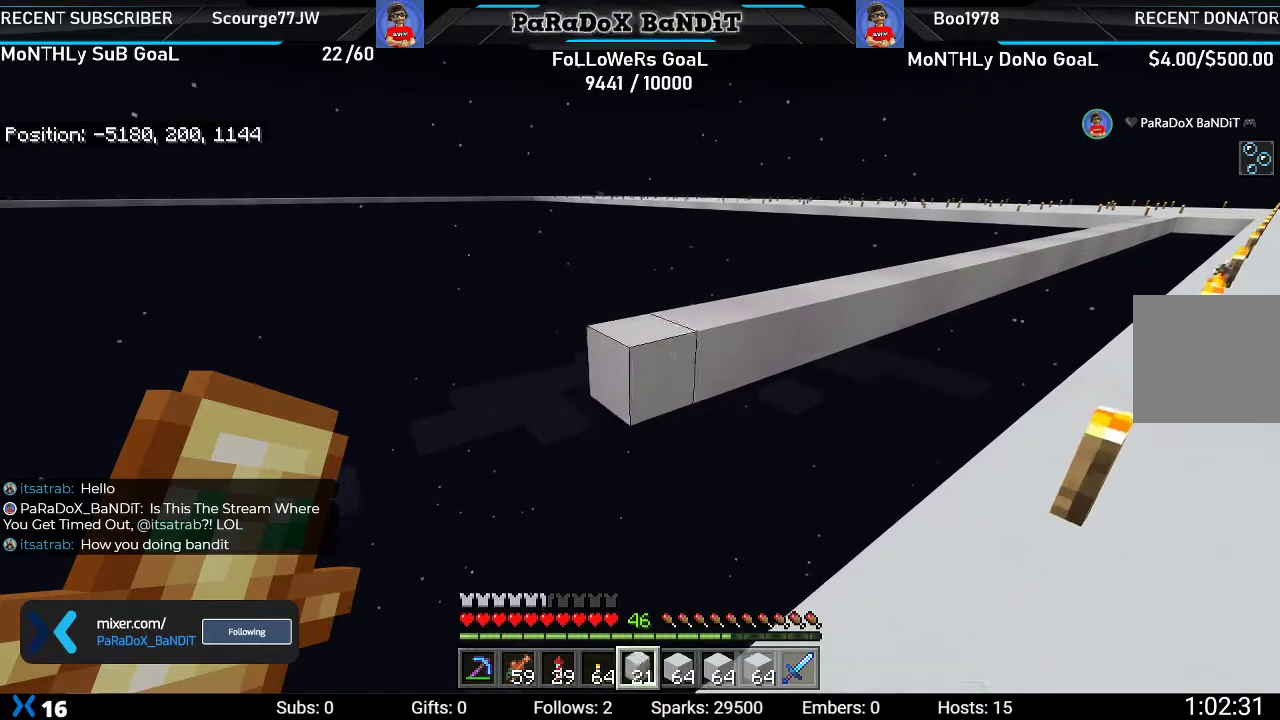
{"buttons": ["L2"], "left_stick": "down-left", "right_stick": "center", "events": []}
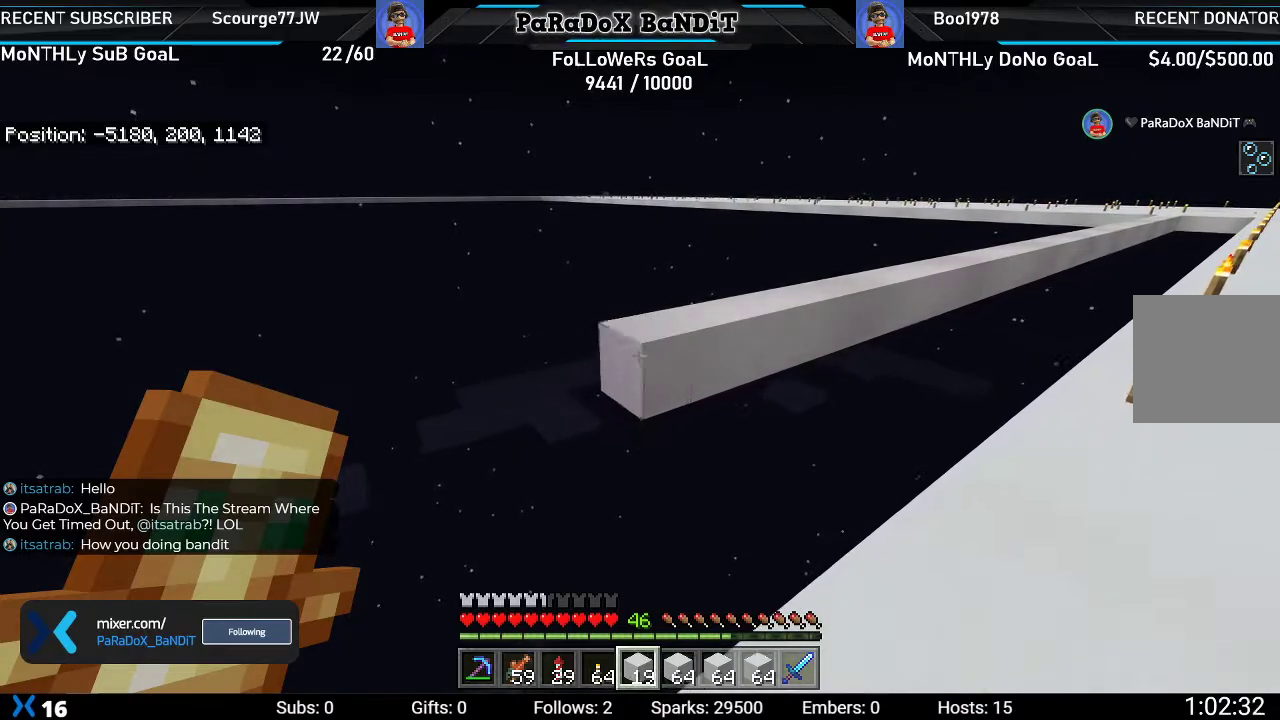
{"buttons": ["L2"], "left_stick": "down-left", "right_stick": "center", "events": []}
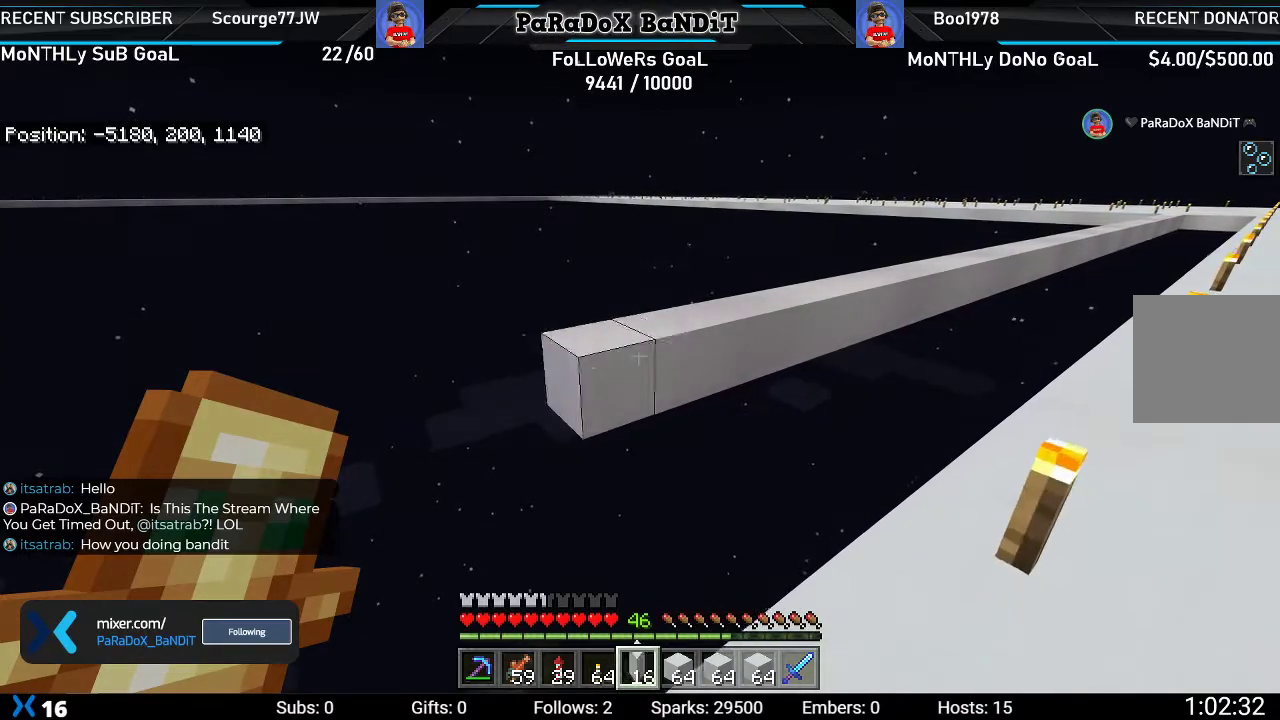
{"buttons": ["L2"], "left_stick": "down-left", "right_stick": "center", "events": []}
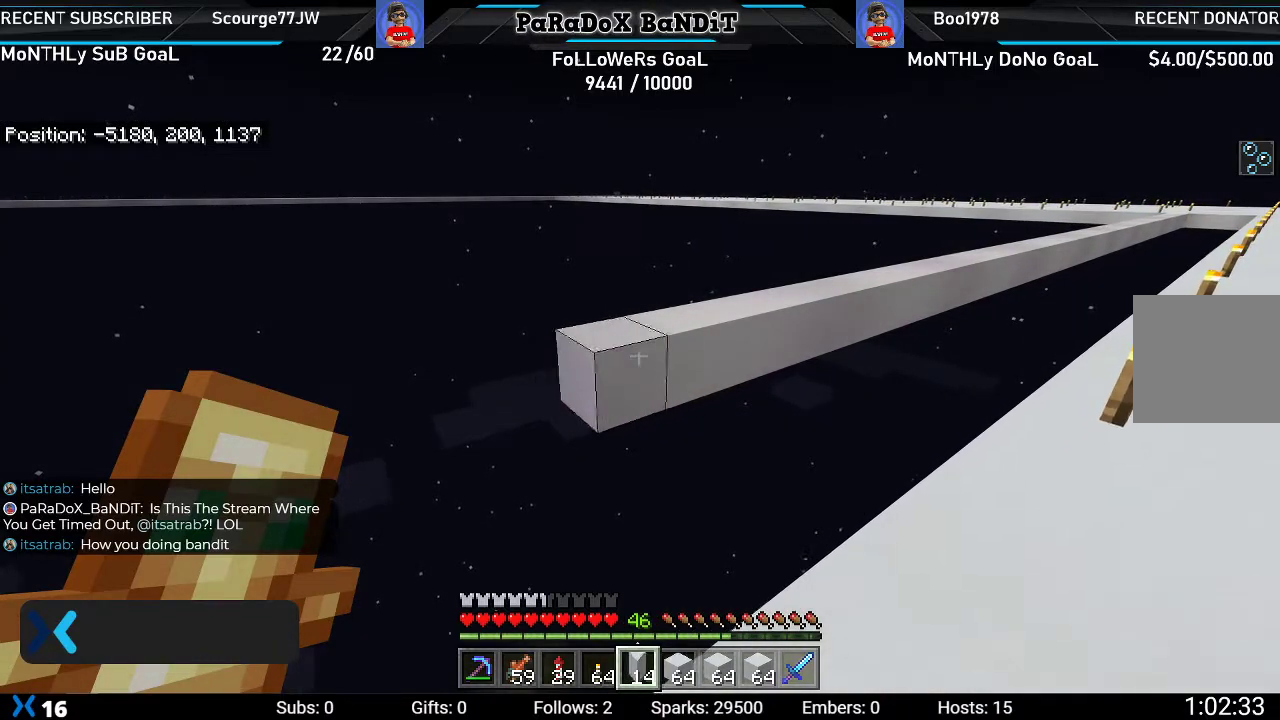
{"buttons": ["L2"], "left_stick": "down-left", "right_stick": "center", "events": []}
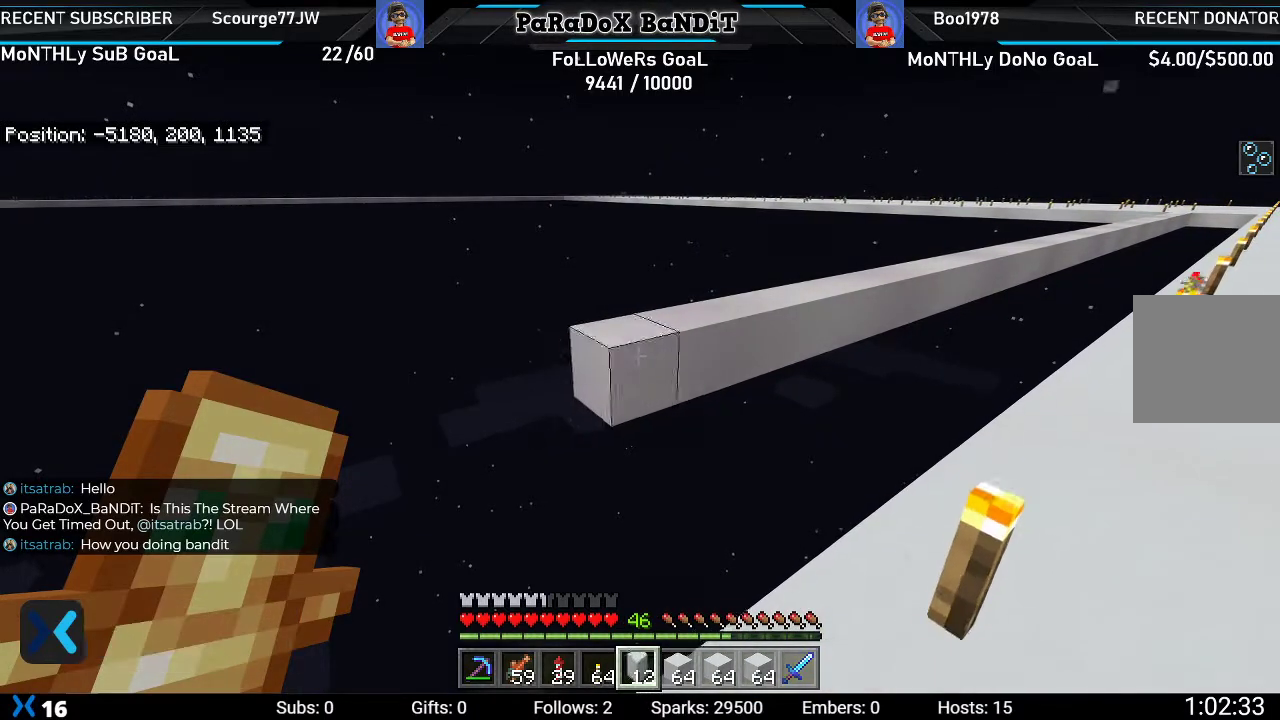
{"buttons": ["L2"], "left_stick": "down-left", "right_stick": "center", "events": []}
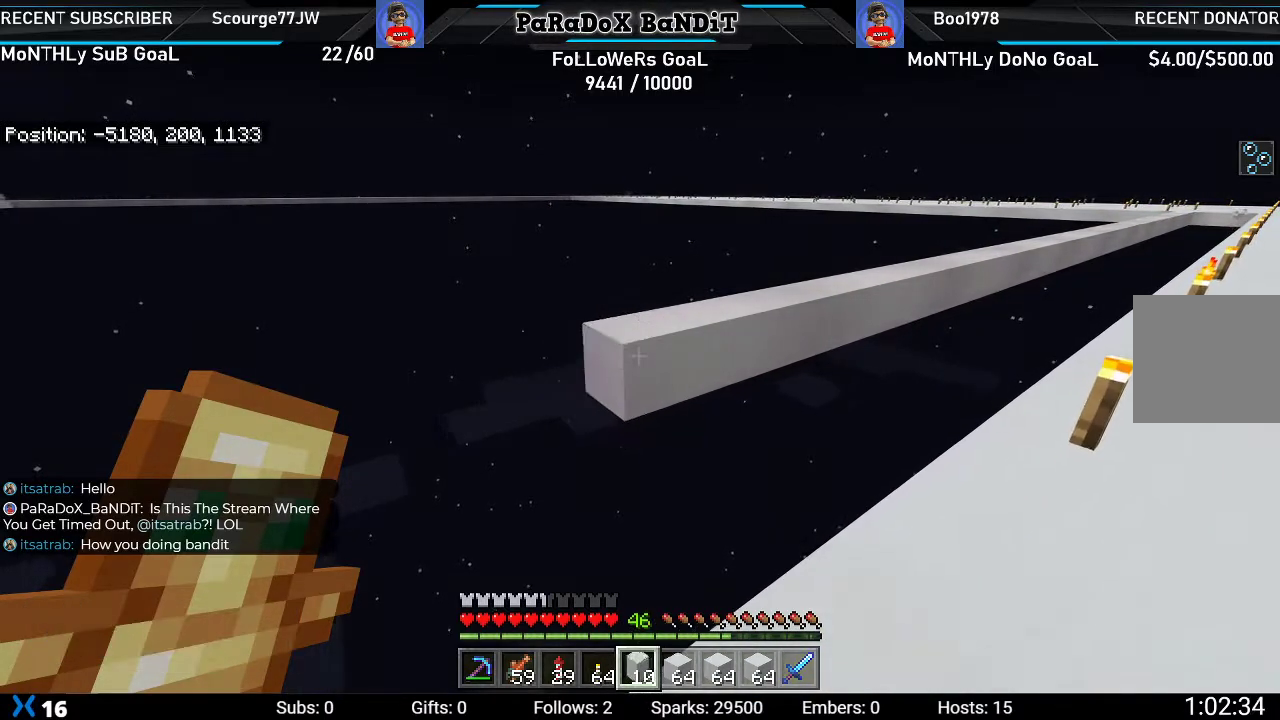
{"buttons": ["L2"], "left_stick": "down-left", "right_stick": "center", "events": []}
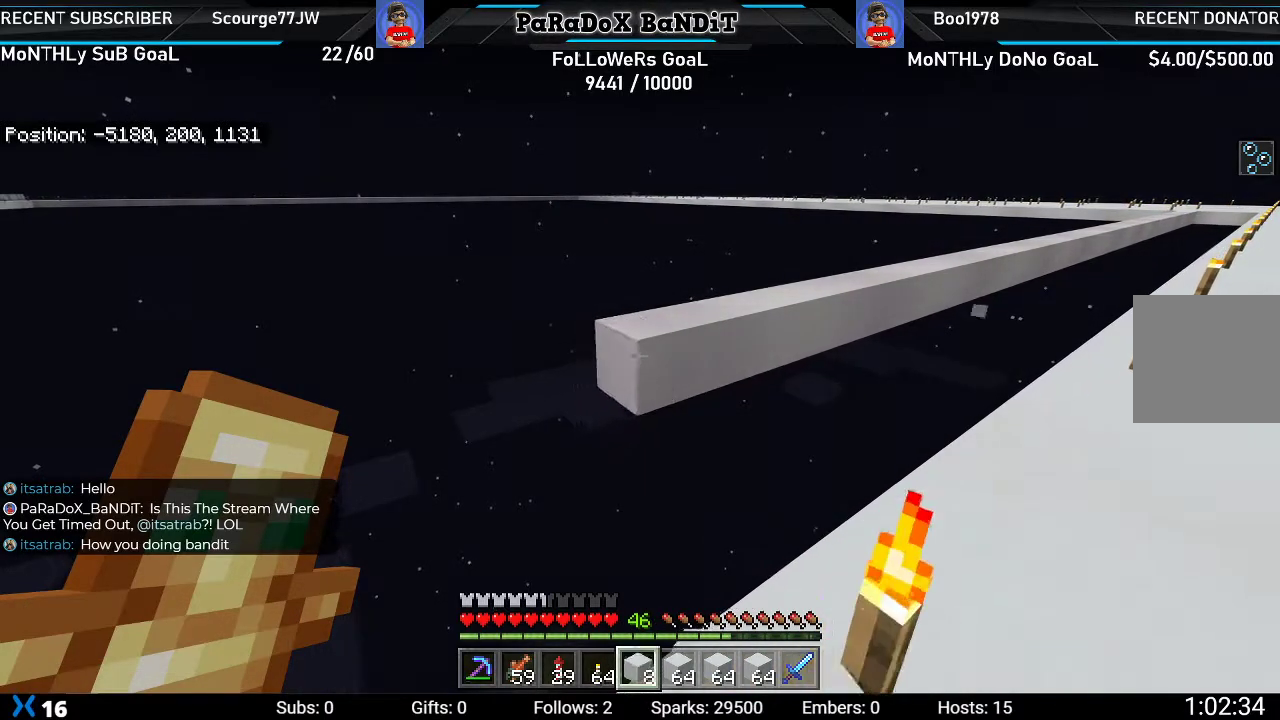
{"buttons": ["L2"], "left_stick": "down-left", "right_stick": "center", "events": []}
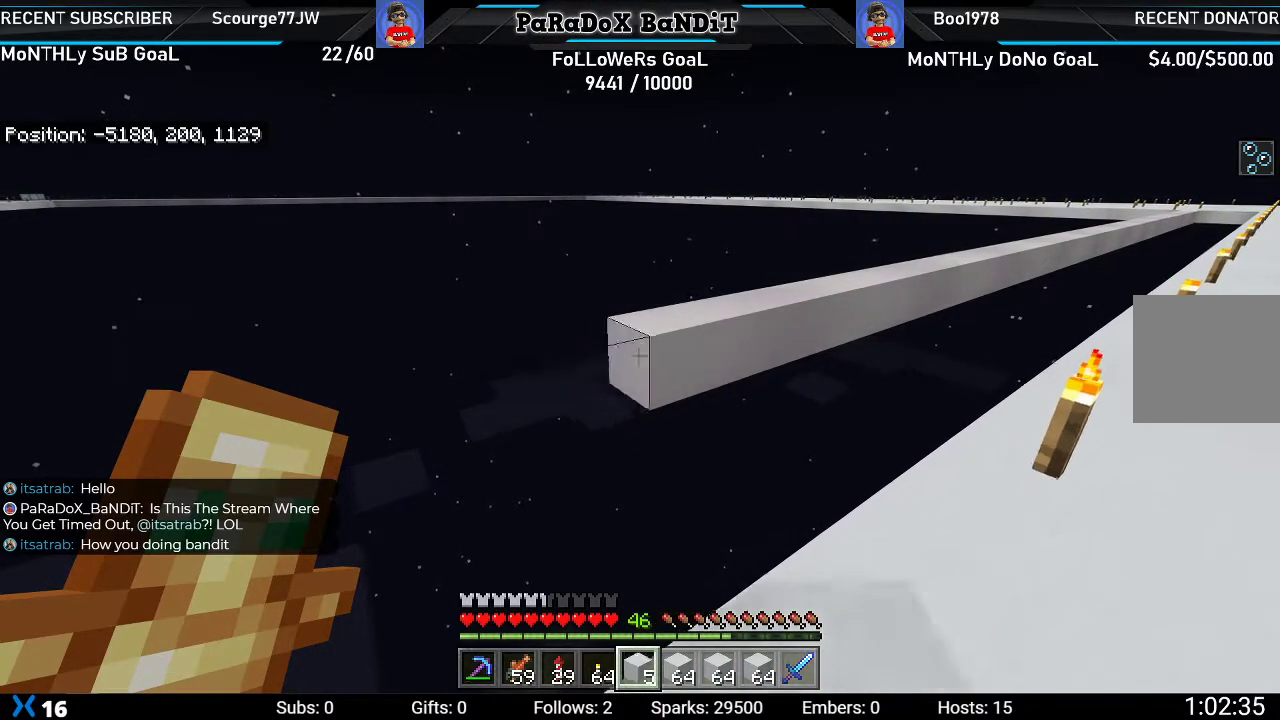
{"buttons": ["L2"], "left_stick": "down-left", "right_stick": "center", "events": []}
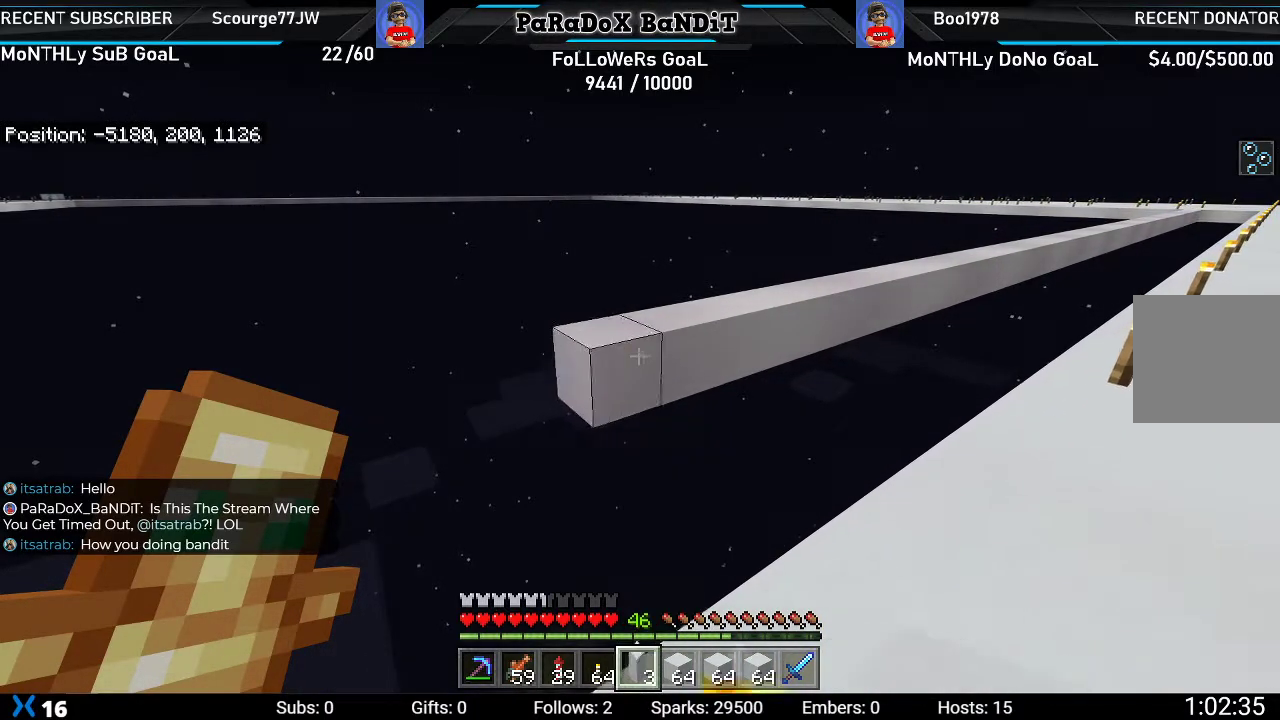
{"buttons": ["L2"], "left_stick": "down-left", "right_stick": "center", "events": []}
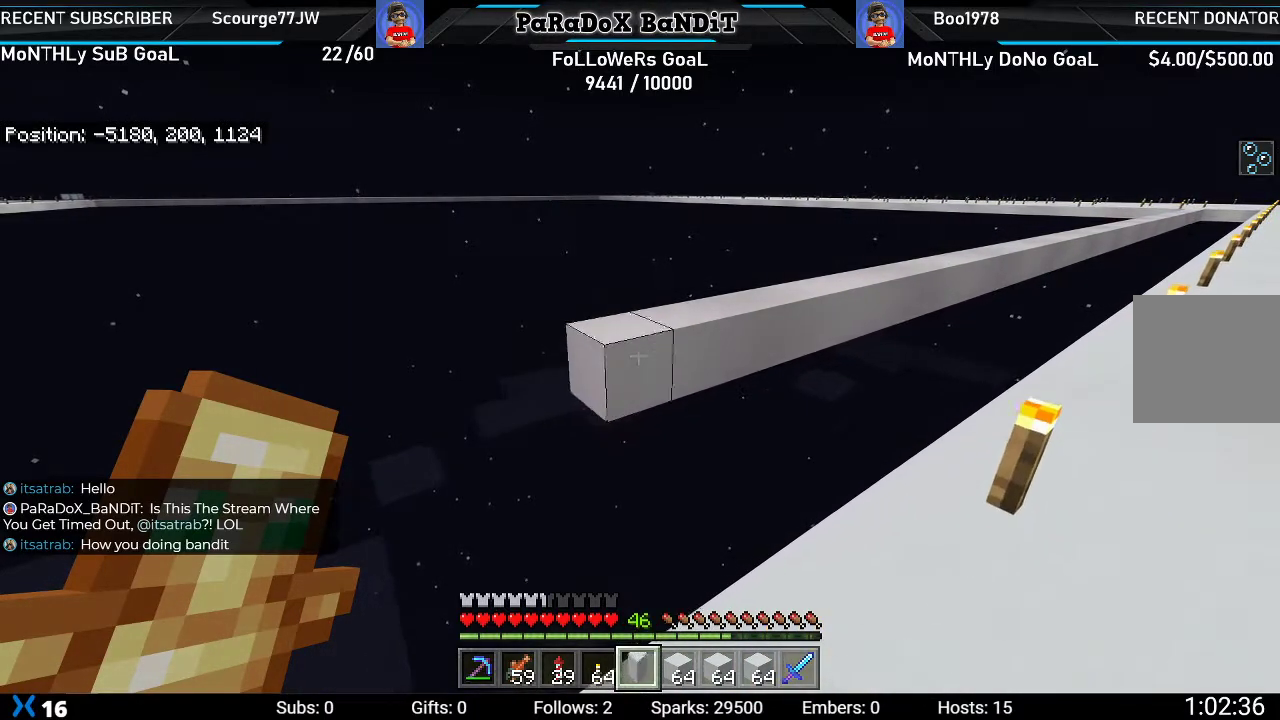
{"buttons": [], "left_stick": "center", "right_stick": "center", "events": [[450, "L2", "up"], [450, "left_stick", "center"]]}
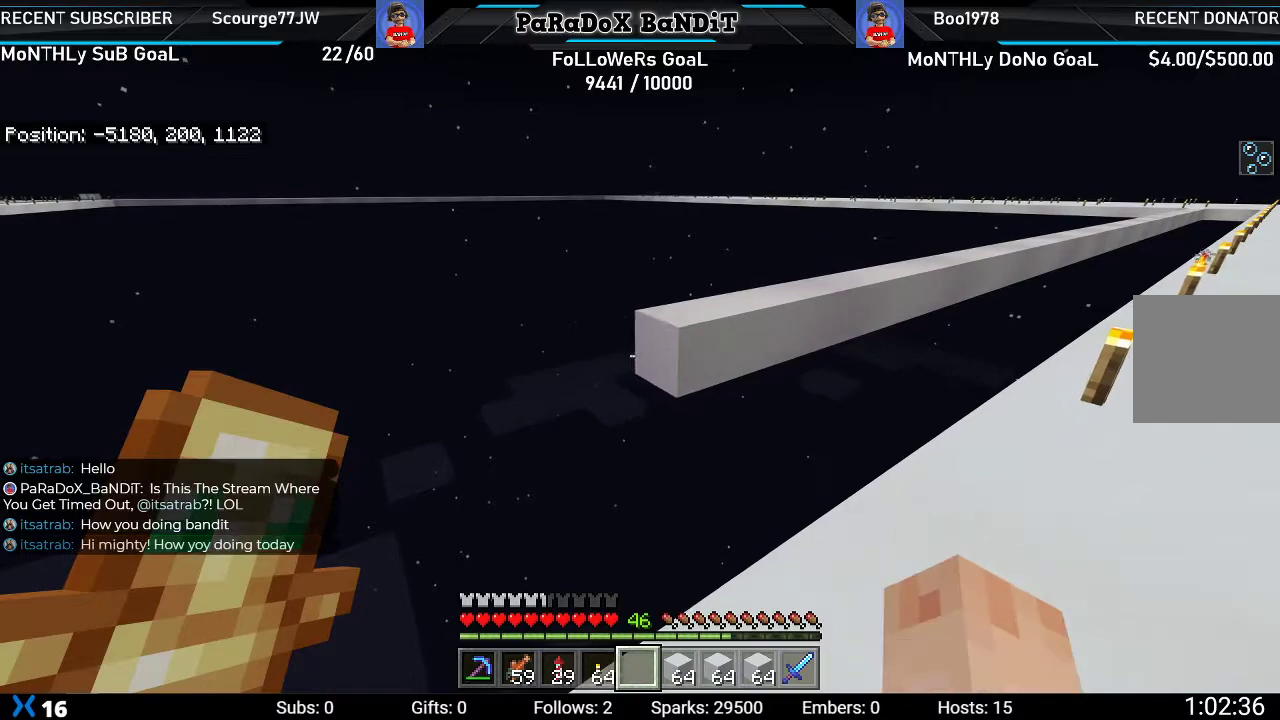
{"buttons": [], "left_stick": "up-right", "right_stick": "center", "events": [[50, "R1", "down"], [250, "R1", "up"], [250, "left_stick", "up-right"]]}
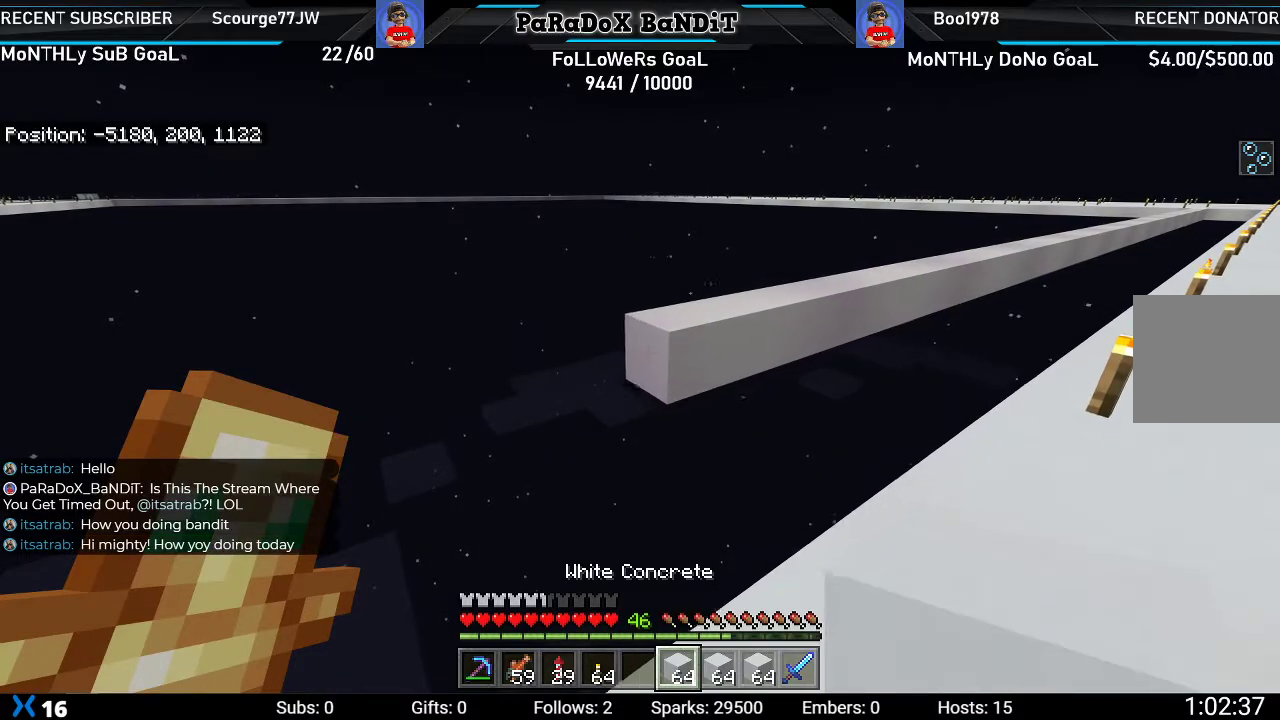
{"buttons": ["L2"], "left_stick": "down-left", "right_stick": "center", "events": [[33, "left_stick", "center"], [300, "left_stick", "down-left"], [367, "L2", "down"]]}
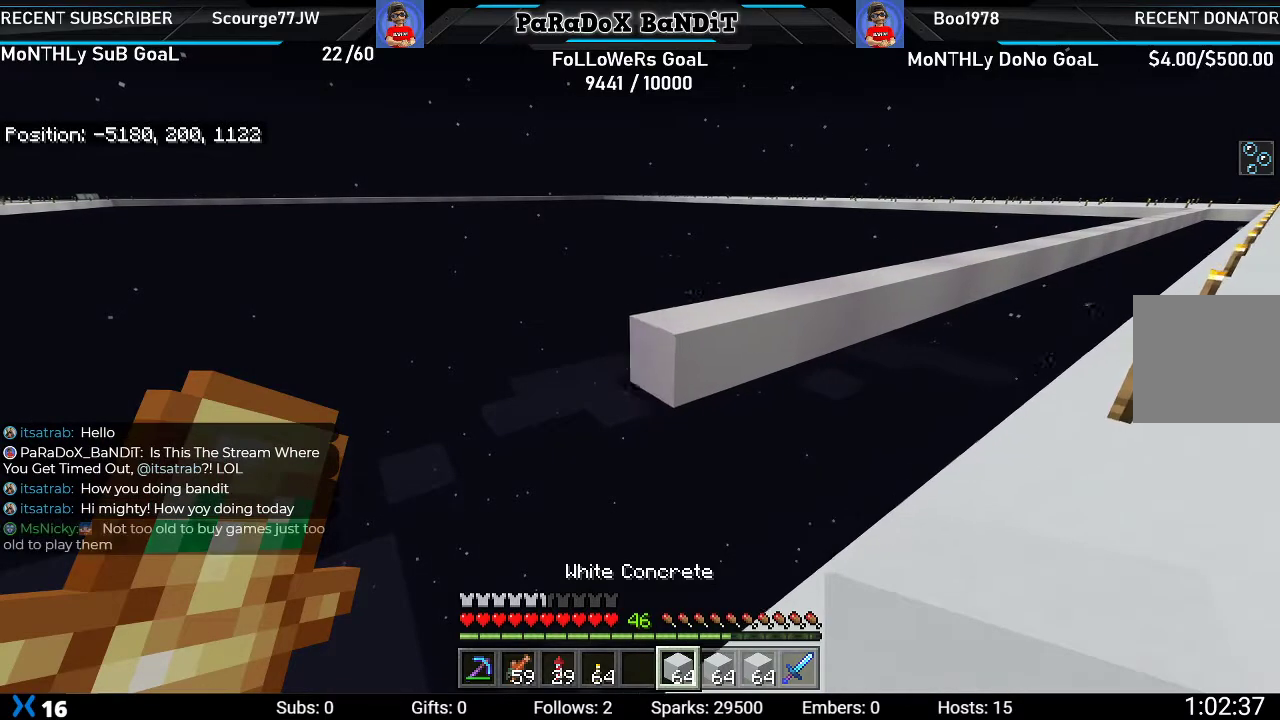
{"buttons": ["L2"], "left_stick": "down-left", "right_stick": "center", "events": []}
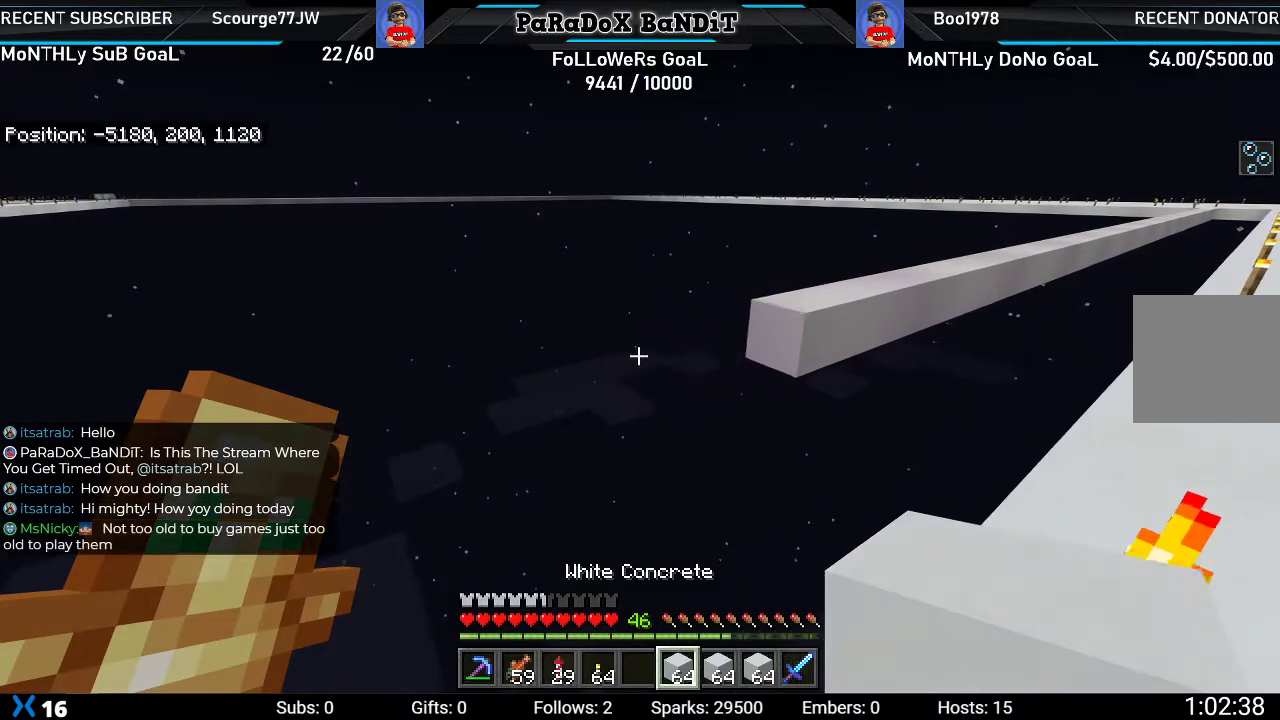
{"buttons": [], "left_stick": "right", "right_stick": "center", "events": [[317, "L2", "up"], [367, "left_stick", "right"]]}
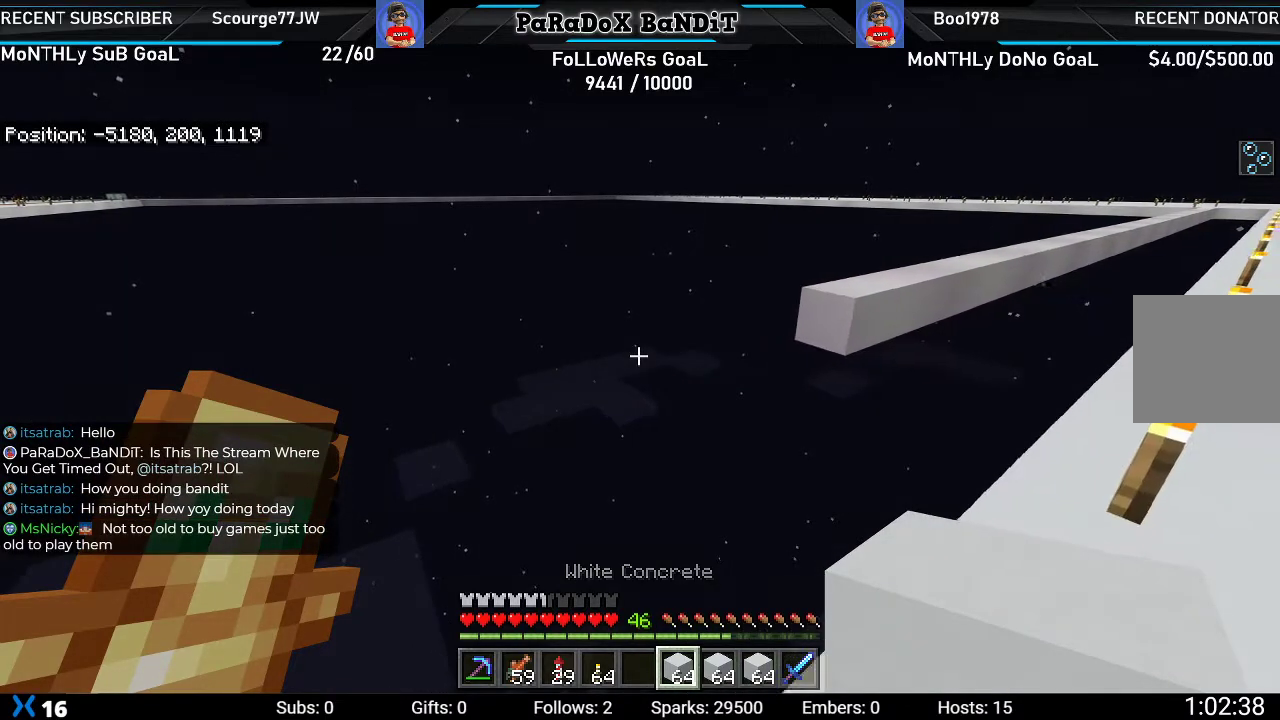
{"buttons": [], "left_stick": "right", "right_stick": "left", "events": [[233, "right_stick", "left"]]}
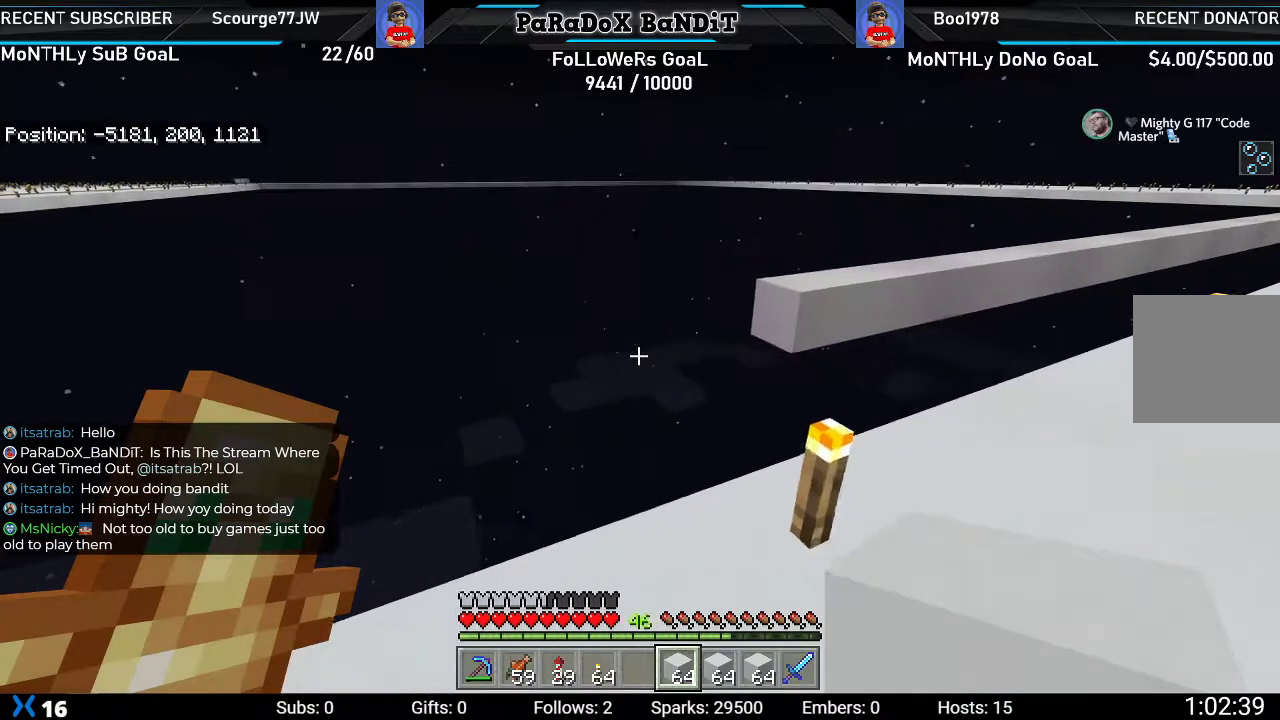
{"buttons": [], "left_stick": "center", "right_stick": "center", "events": [[350, "left_stick", "center"], [467, "right_stick", "center"]]}
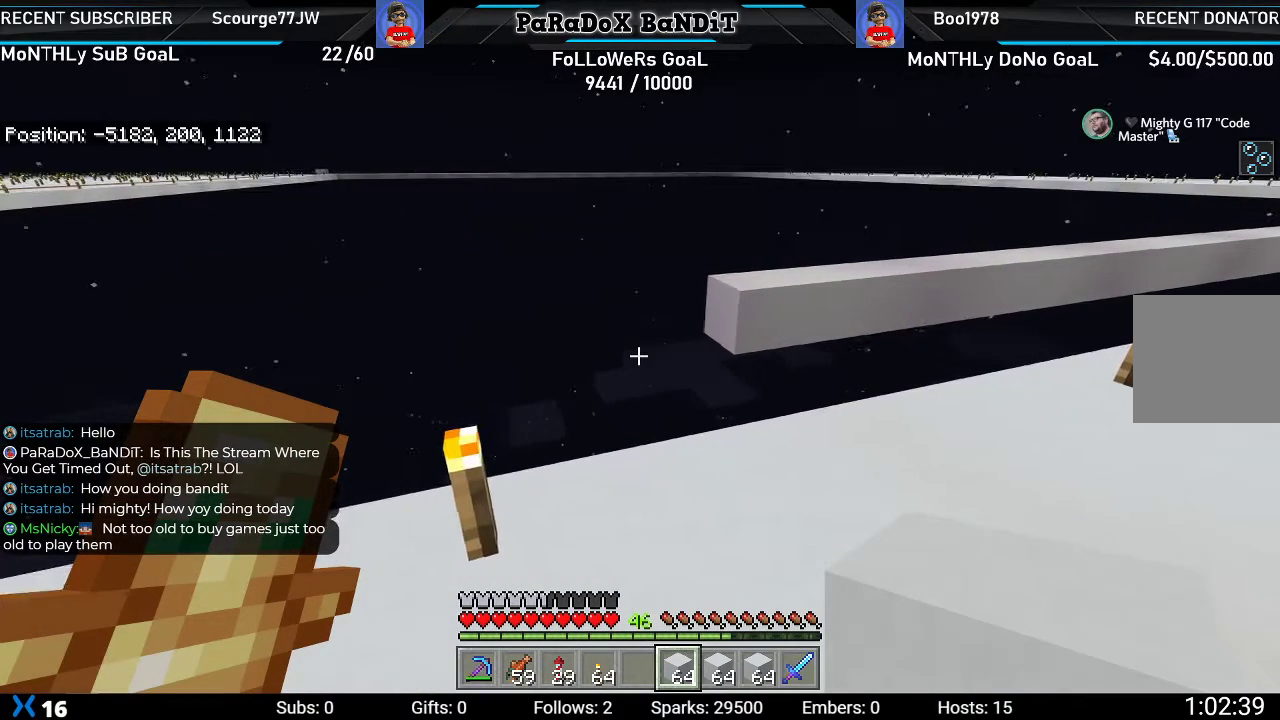
{"buttons": [], "left_stick": "center", "right_stick": "center", "events": []}
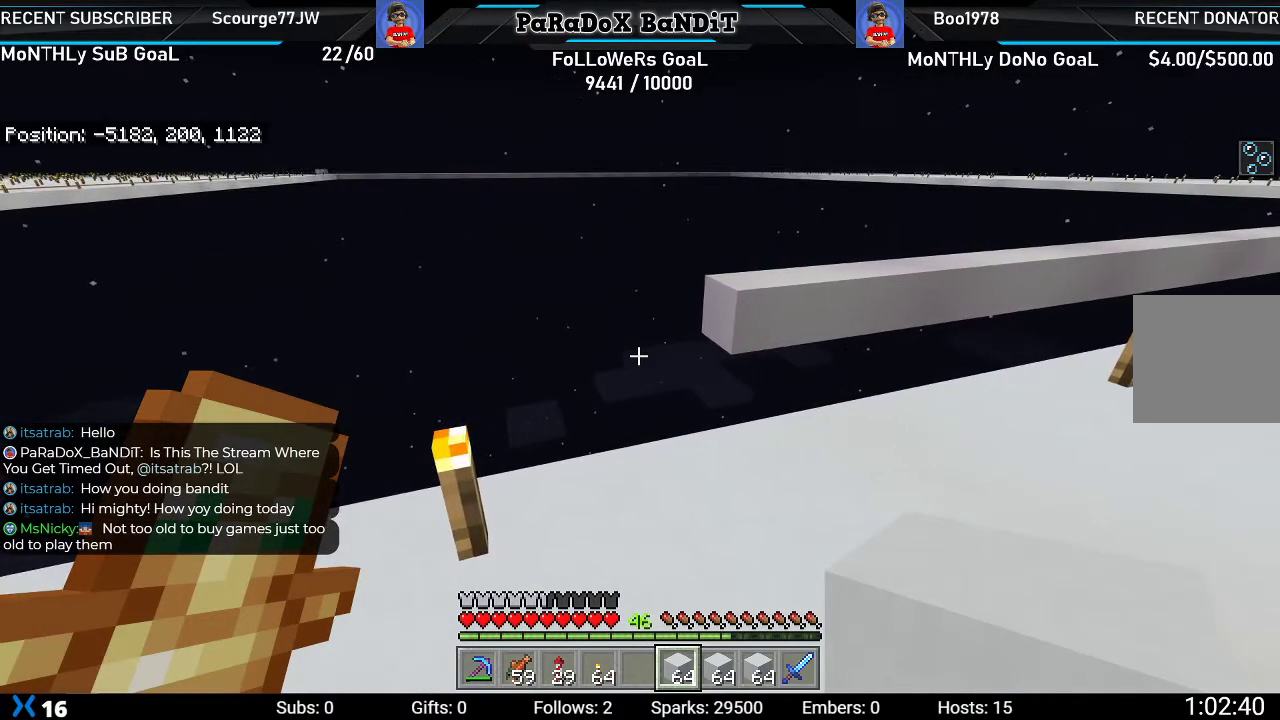
{"buttons": [], "left_stick": "center", "right_stick": "center", "events": []}
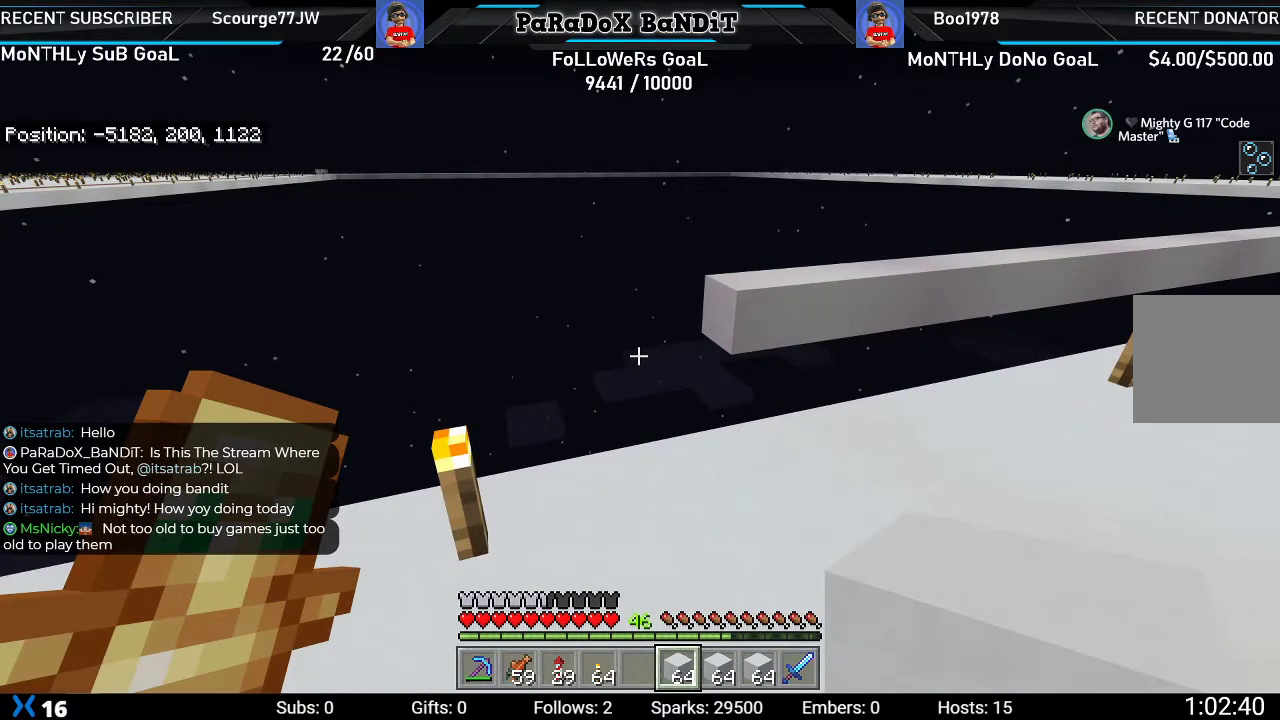
{"buttons": [], "left_stick": "center", "right_stick": "center", "events": [[17, "left_stick", "up-right"], [383, "left_stick", "center"]]}
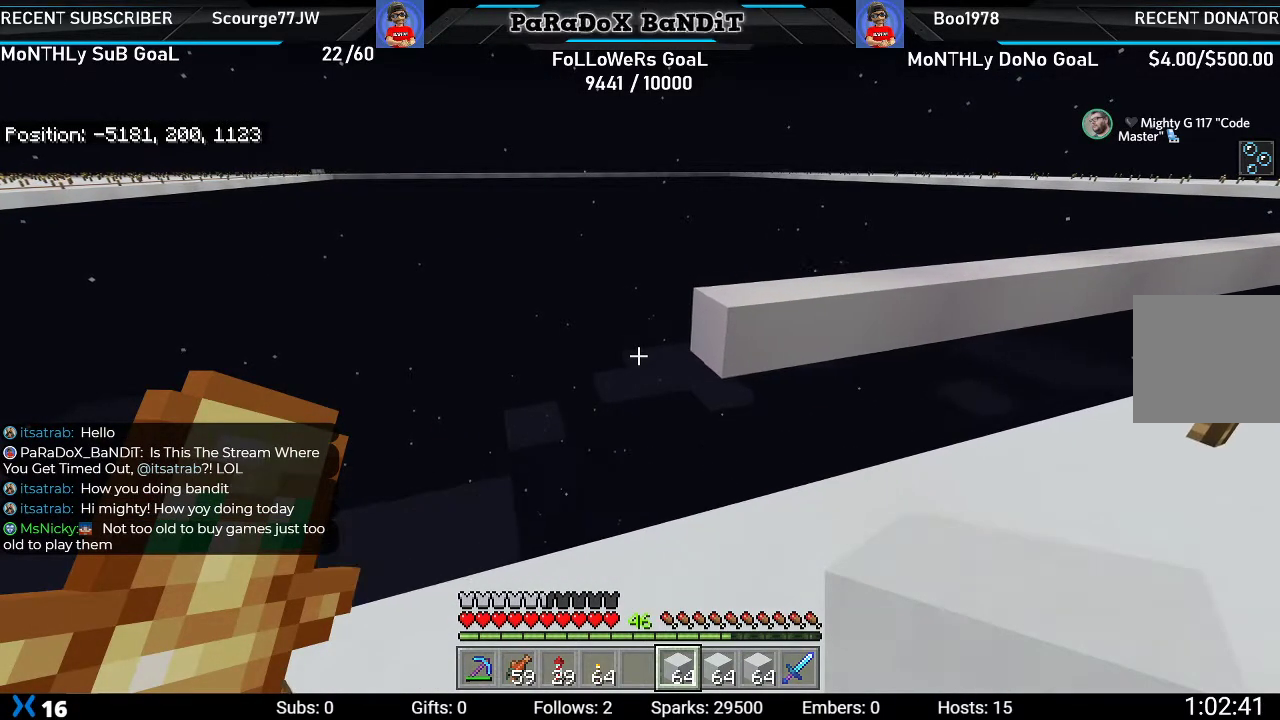
{"buttons": [], "left_stick": "center", "right_stick": "up-left", "events": [[300, "left_stick", "right"], [300, "right_stick", "up-left"], [450, "left_stick", "center"]]}
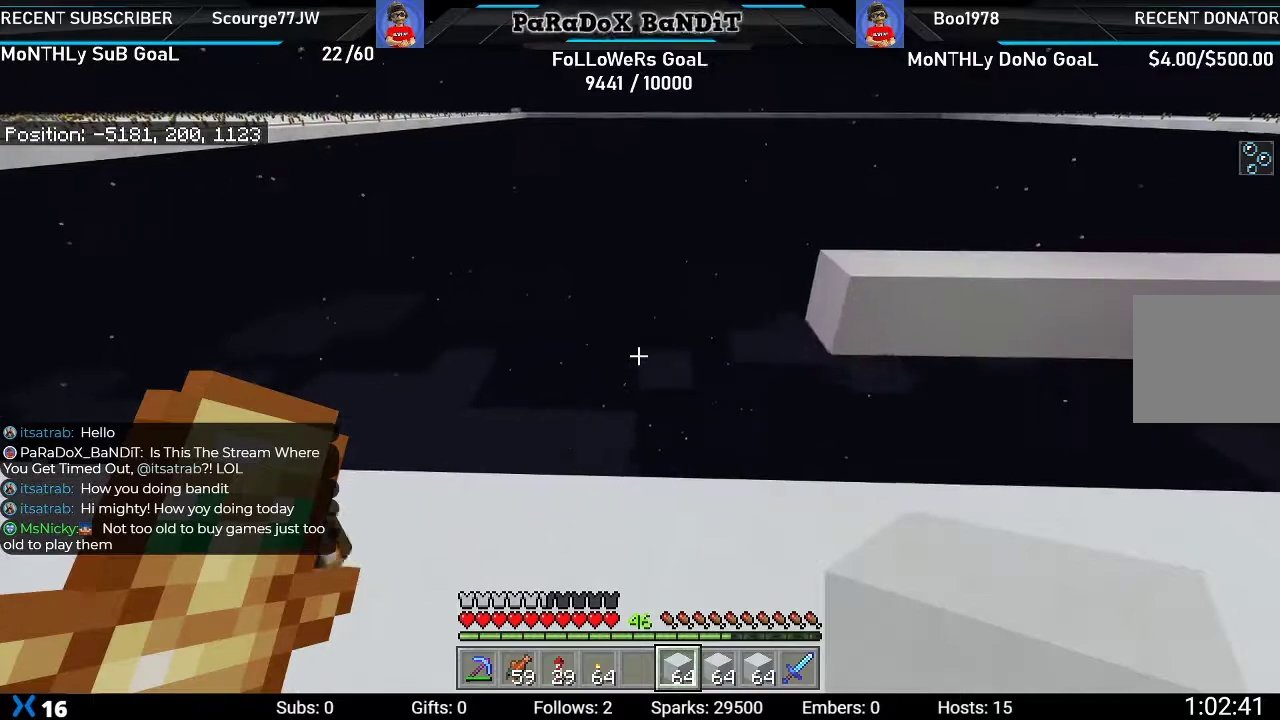
{"buttons": [], "left_stick": "up-right", "right_stick": "right", "events": [[17, "right_stick", "center"], [383, "left_stick", "up-right"], [483, "right_stick", "right"]]}